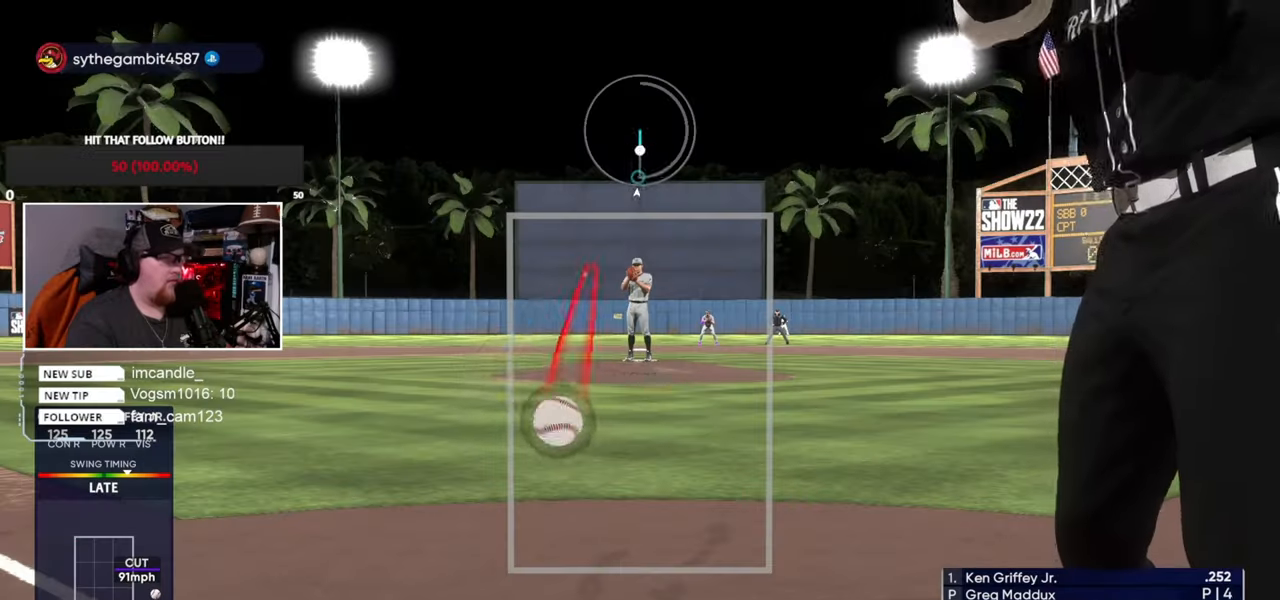
Gameplay with a controller (PlayStation layout); each line is a JSON object with the inputs held at the frame after it. "events" lists button and stick changes between this image and that frame as [ms after this image, input, new state], when the widget could be followed in between. Not read: L3 R3.
{"buttons": [], "left_stick": "up-left", "right_stick": "center", "events": []}
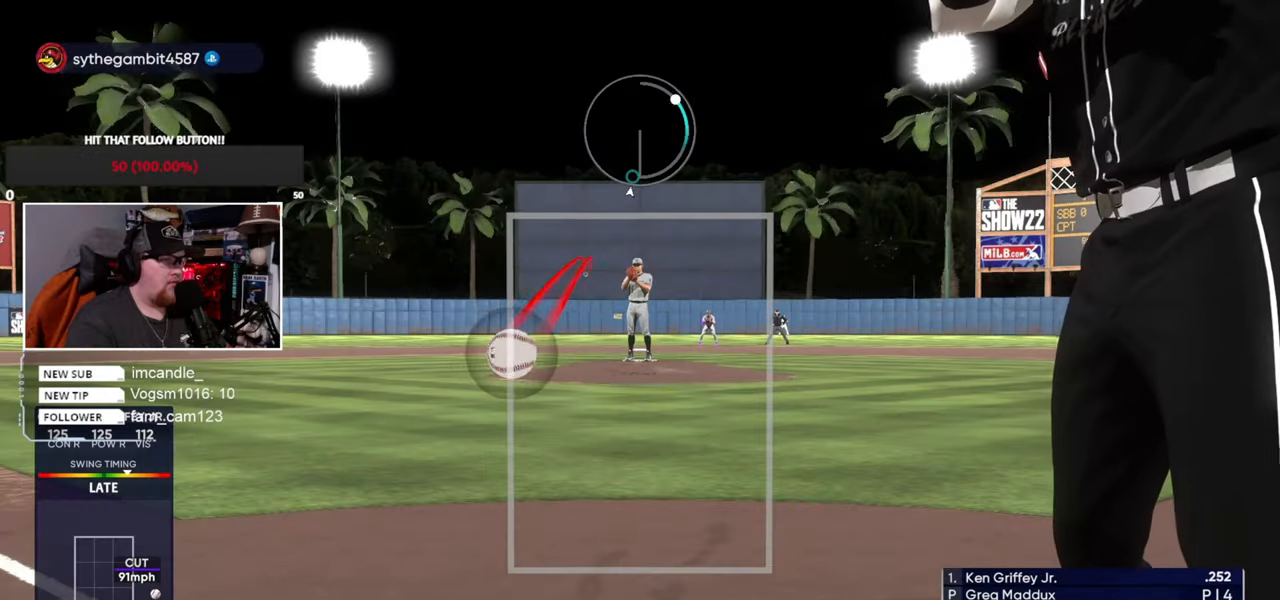
{"buttons": [], "left_stick": "up-left", "right_stick": "center", "events": []}
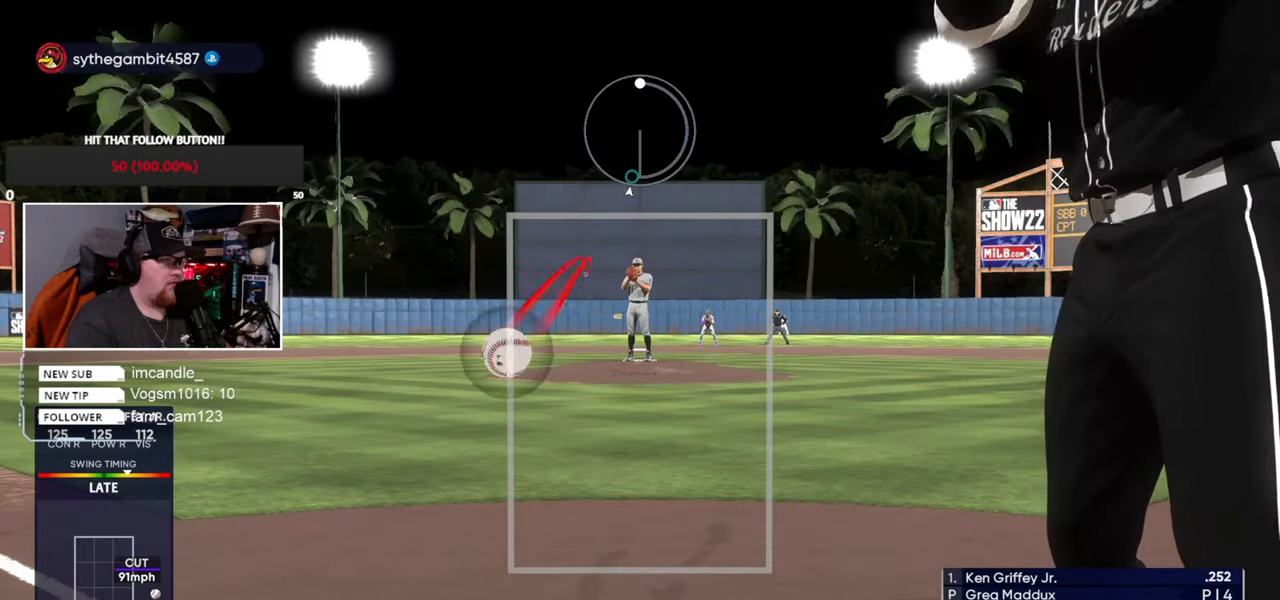
{"buttons": [], "left_stick": "up-left", "right_stick": "right", "events": [[100, "right_stick", "down"], [401, "right_stick", "down-right"], [501, "right_stick", "right"]]}
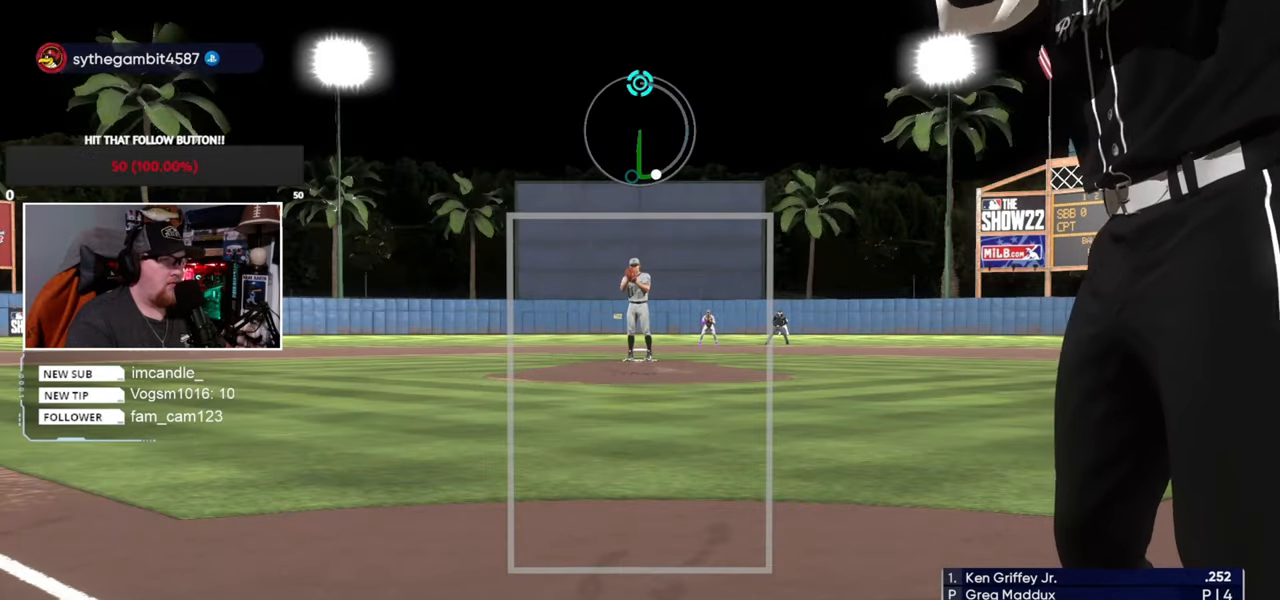
{"buttons": [], "left_stick": "up-left", "right_stick": "up", "events": [[167, "right_stick", "up-right"], [267, "right_stick", "up"]]}
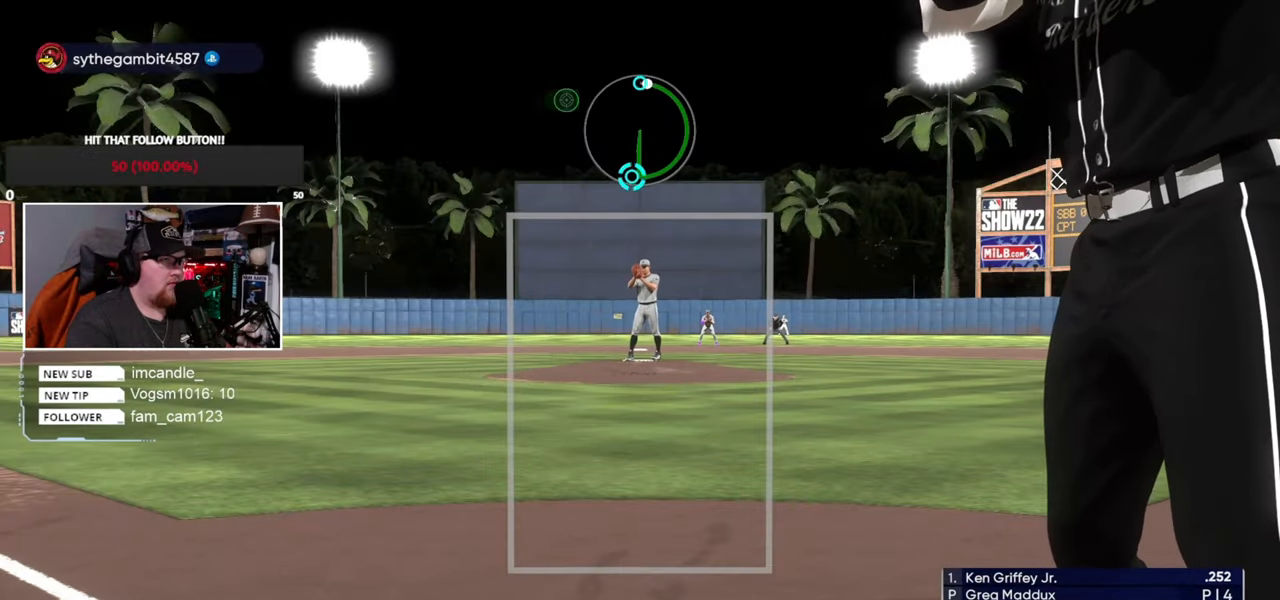
{"buttons": [], "left_stick": "up-left", "right_stick": "up", "events": []}
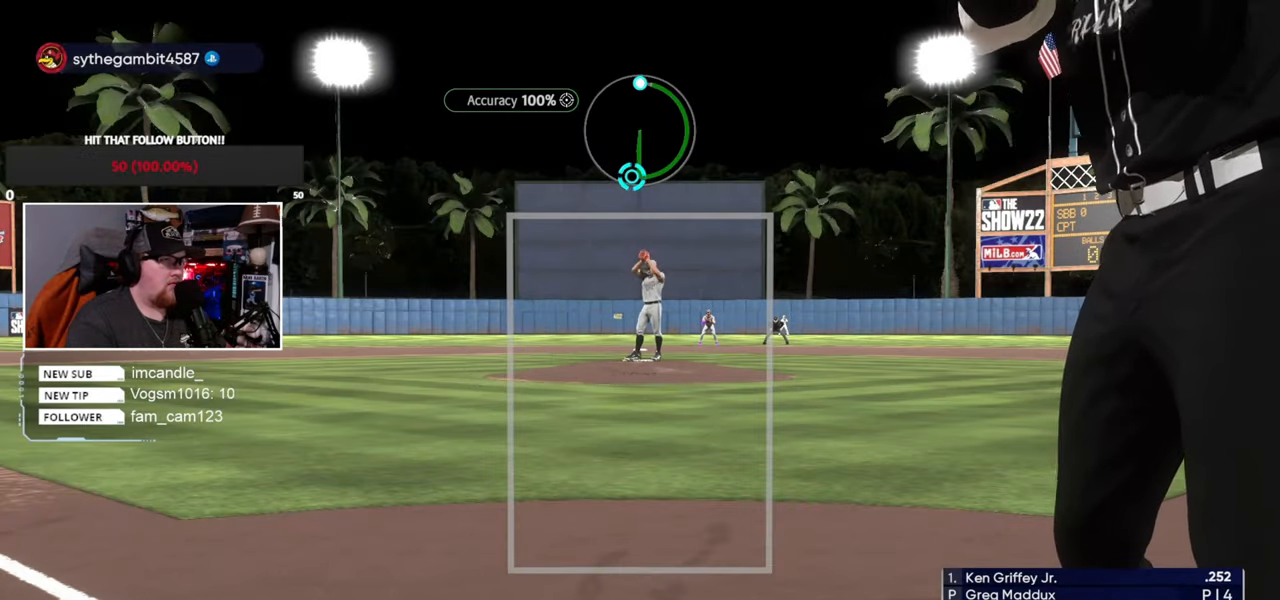
{"buttons": [], "left_stick": "up-left", "right_stick": "up", "events": []}
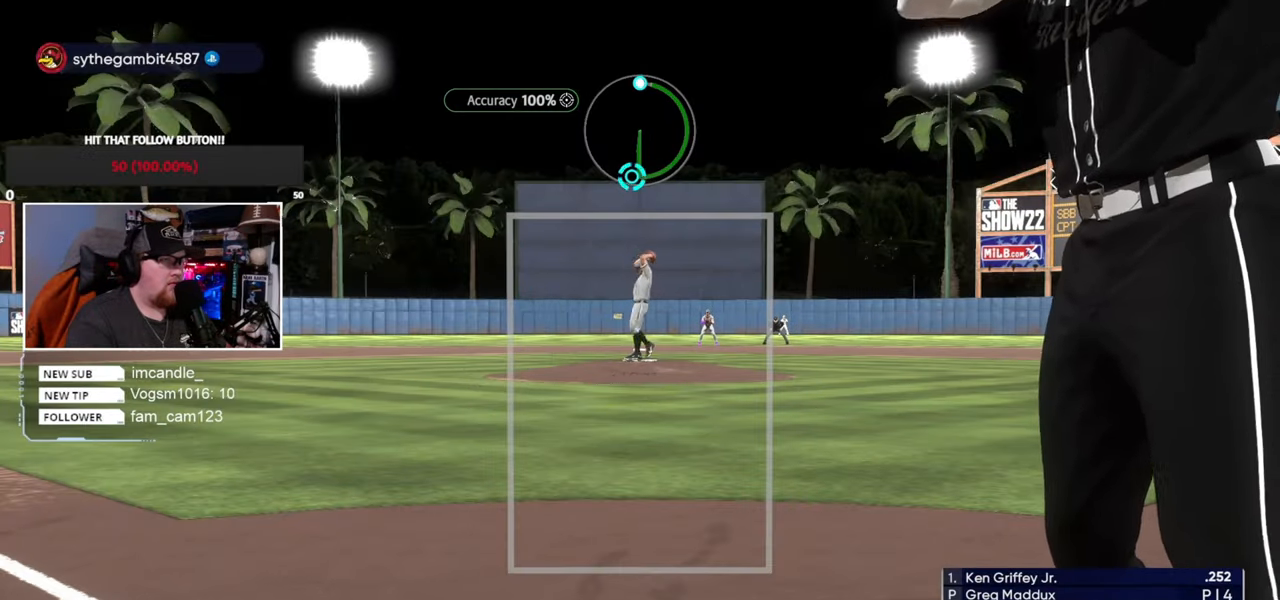
{"buttons": [], "left_stick": "up-left", "right_stick": "up", "events": []}
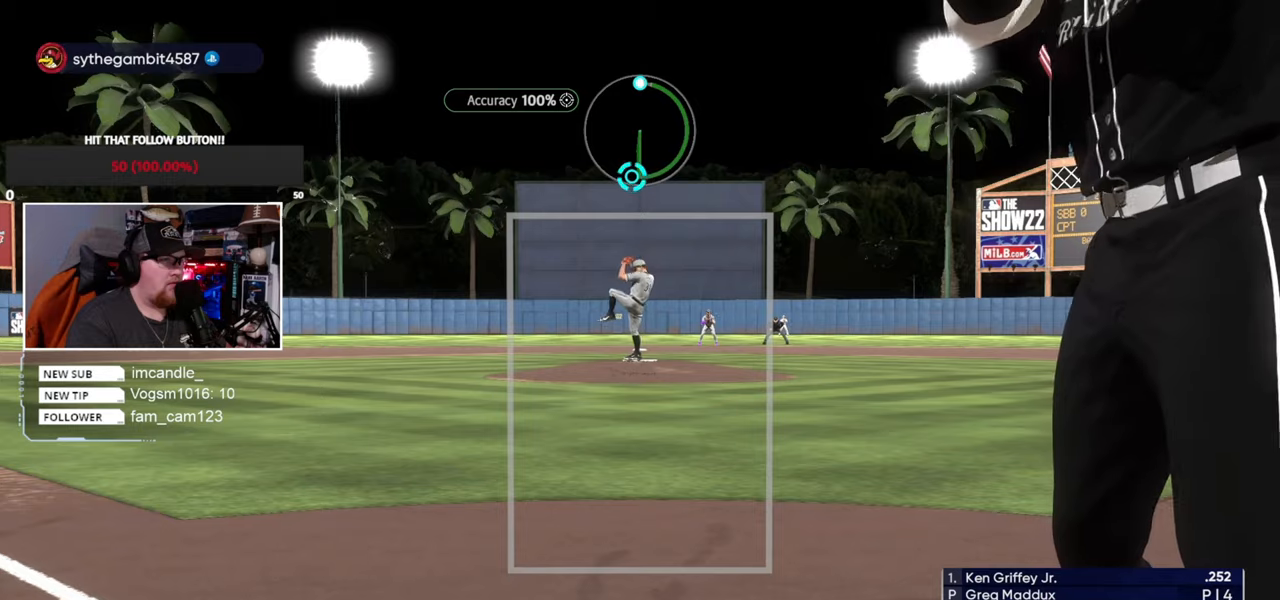
{"buttons": [], "left_stick": "up-left", "right_stick": "up", "events": []}
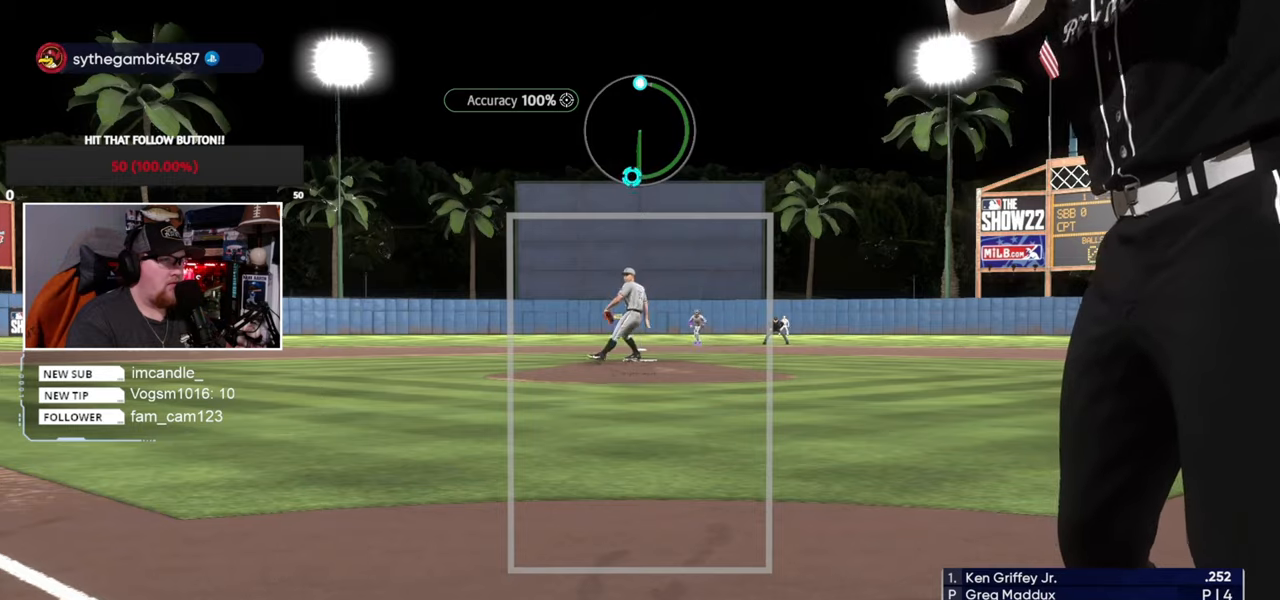
{"buttons": [], "left_stick": "center", "right_stick": "center", "events": [[133, "right_stick", "down"], [233, "left_stick", "center"], [433, "right_stick", "center"]]}
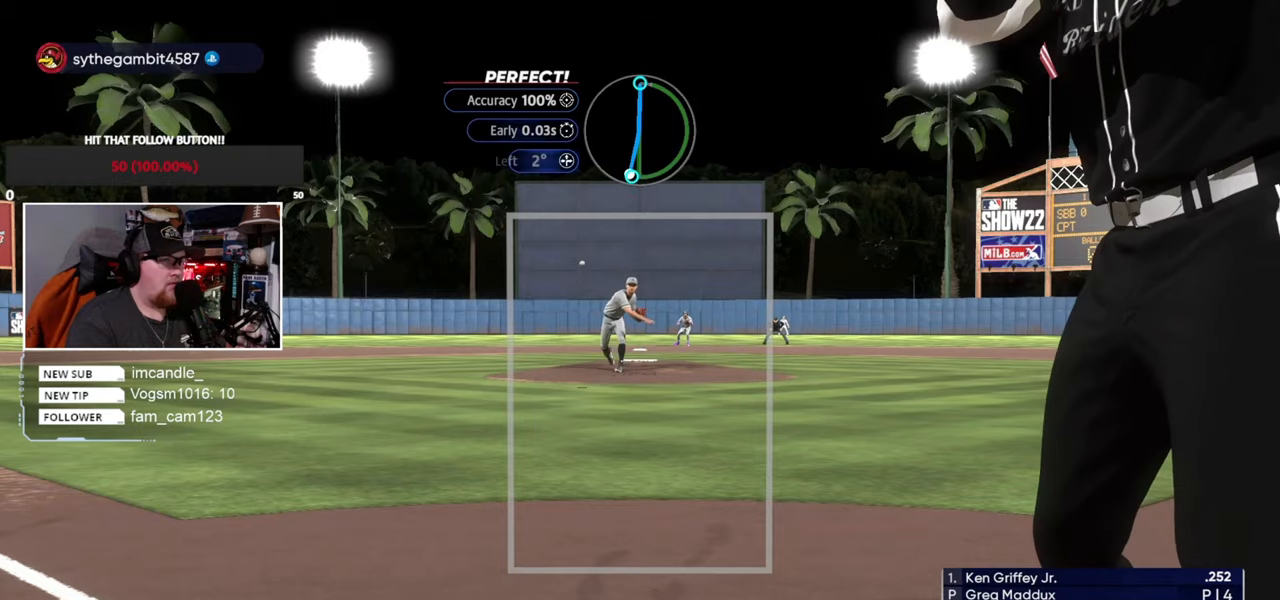
{"buttons": [], "left_stick": "center", "right_stick": "center", "events": [[33, "left_stick", "down-right"], [167, "left_stick", "center"]]}
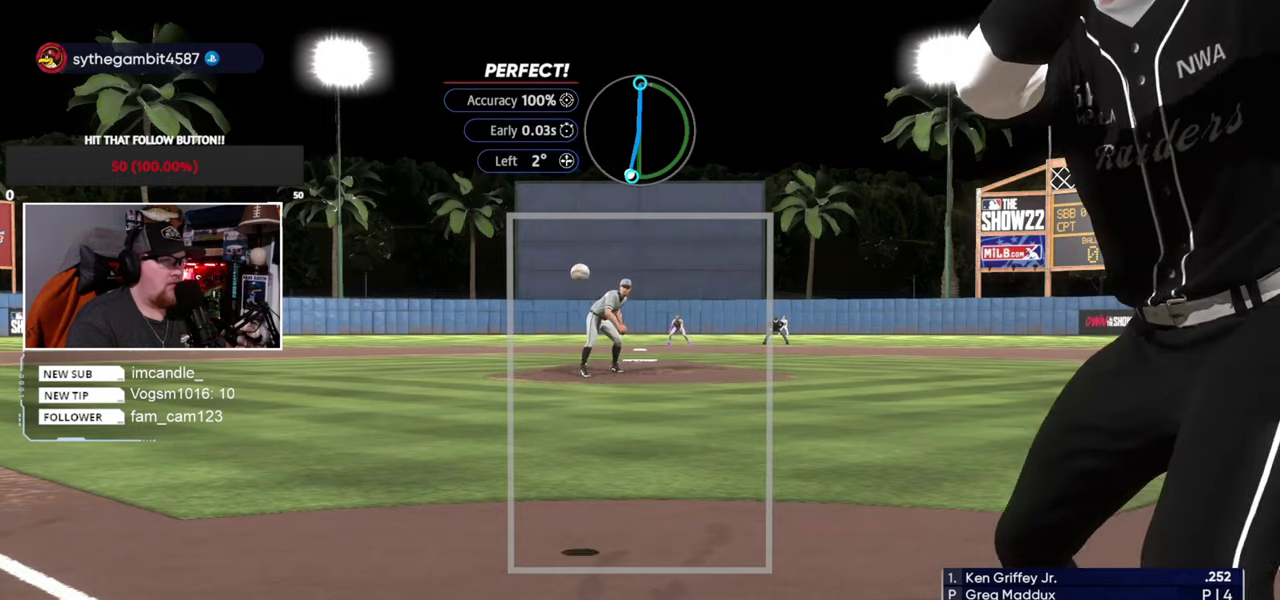
{"buttons": [], "left_stick": "center", "right_stick": "center", "events": []}
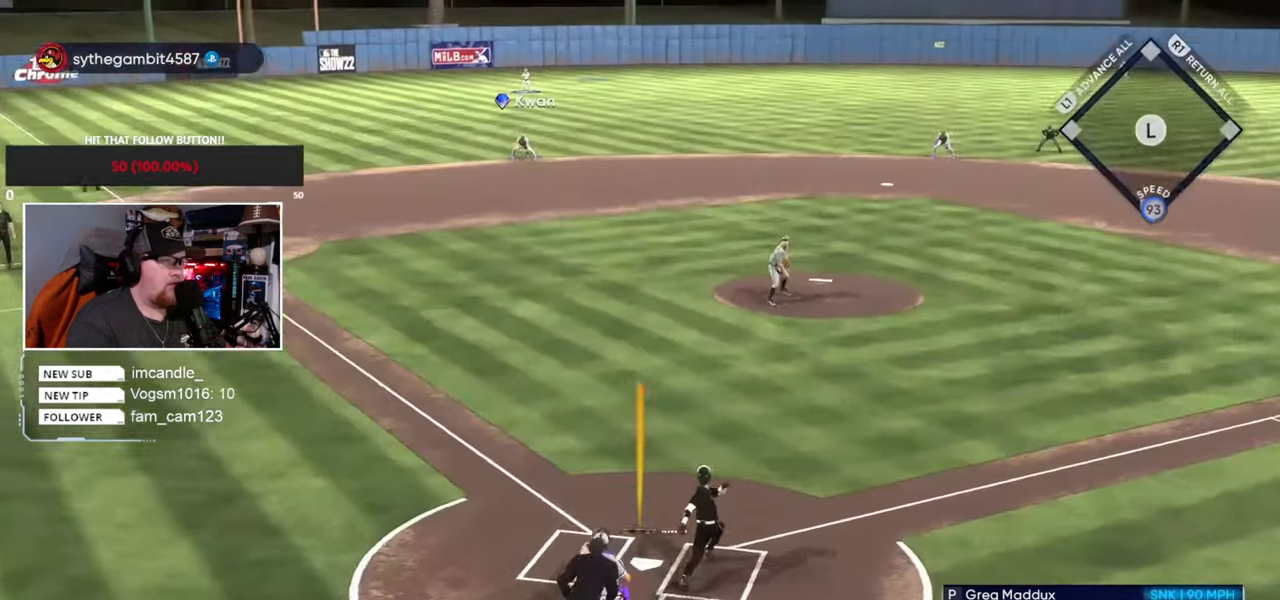
{"buttons": [], "left_stick": "up", "right_stick": "center", "events": [[200, "left_stick", "up"]]}
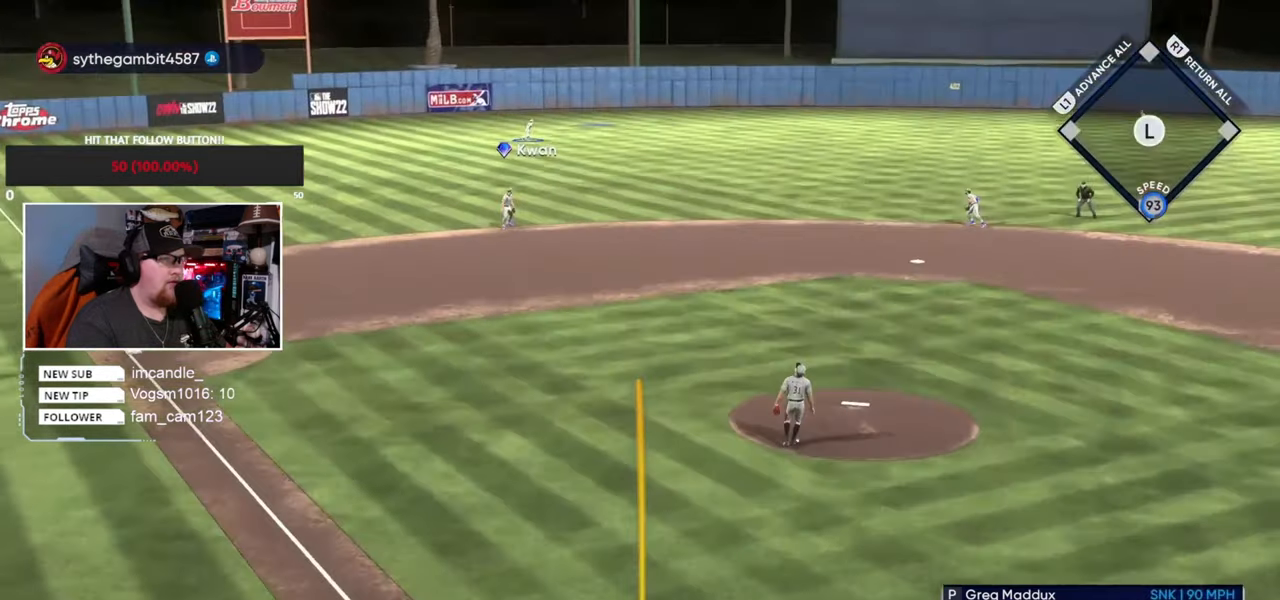
{"buttons": [], "left_stick": "up", "right_stick": "center", "events": []}
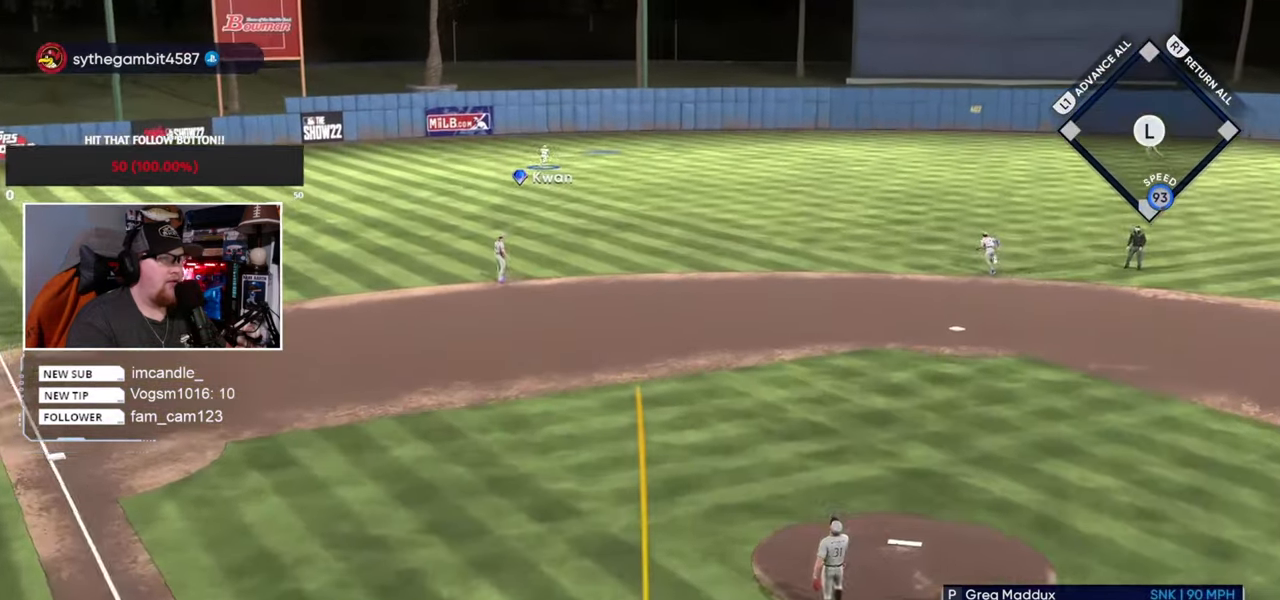
{"buttons": [], "left_stick": "up", "right_stick": "center", "events": []}
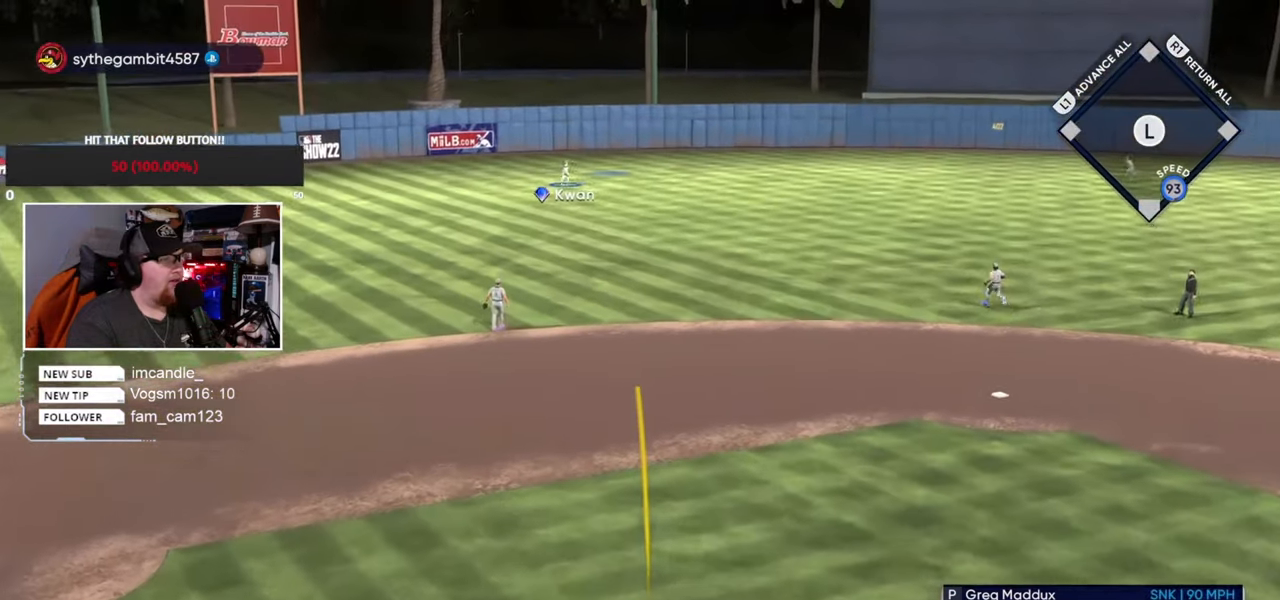
{"buttons": [], "left_stick": "up", "right_stick": "center", "events": []}
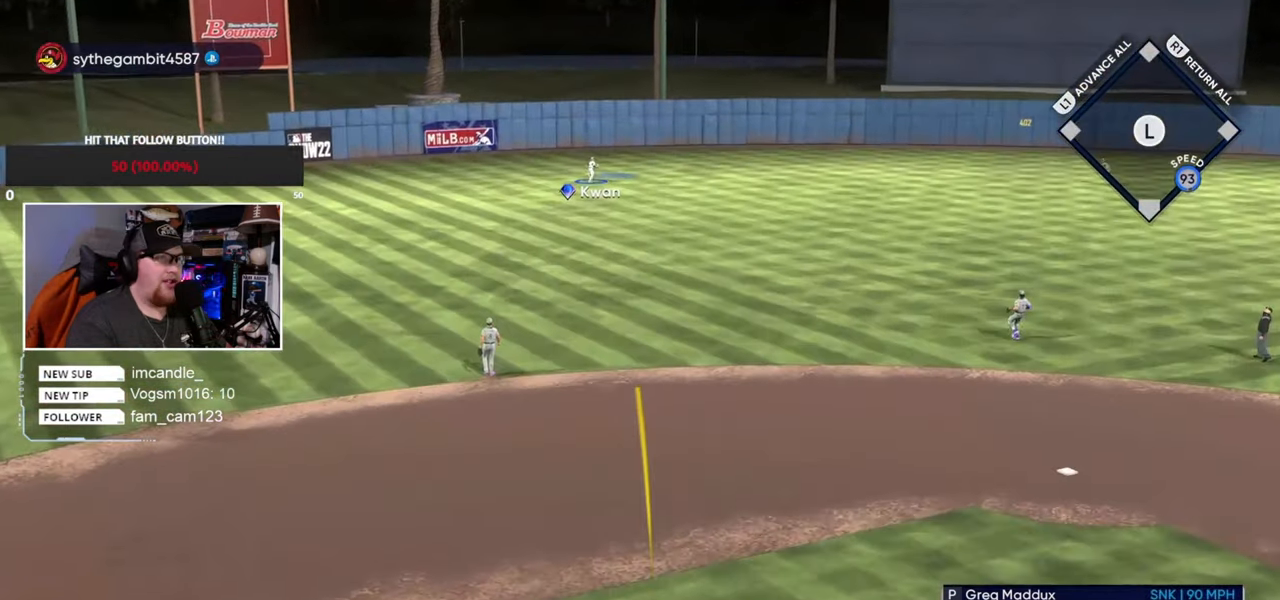
{"buttons": [], "left_stick": "center", "right_stick": "center", "events": [[67, "left_stick", "center"]]}
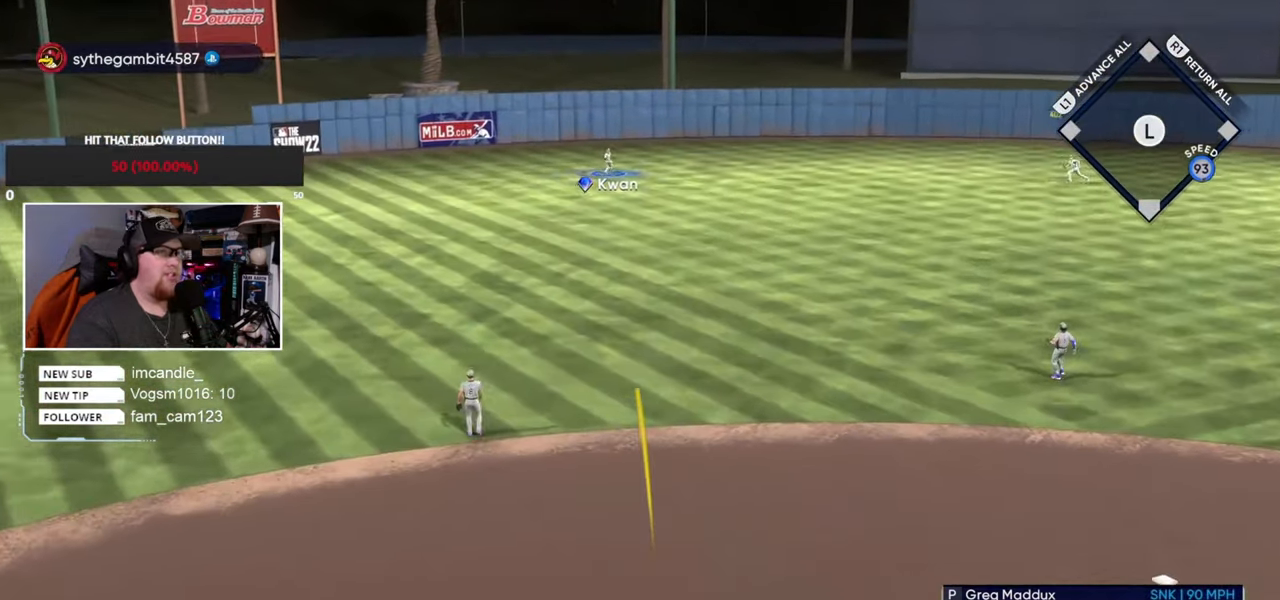
{"buttons": [], "left_stick": "center", "right_stick": "center", "events": []}
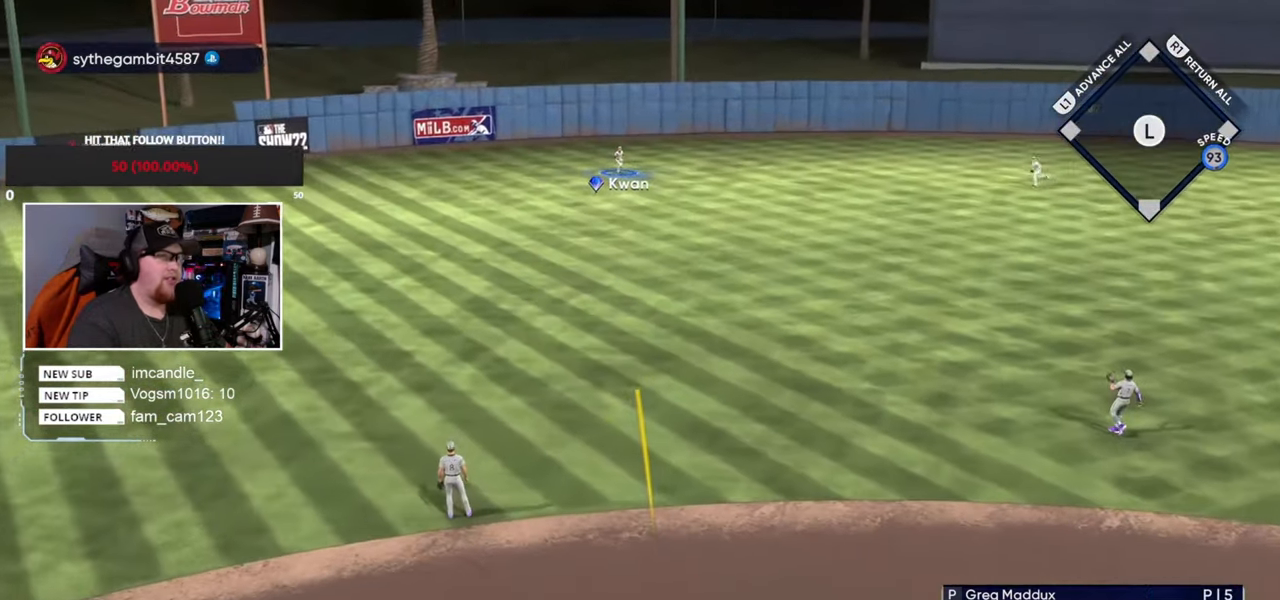
{"buttons": ["TRIANGLE"], "left_stick": "center", "right_stick": "center", "events": [[433, "TRIANGLE", "down"]]}
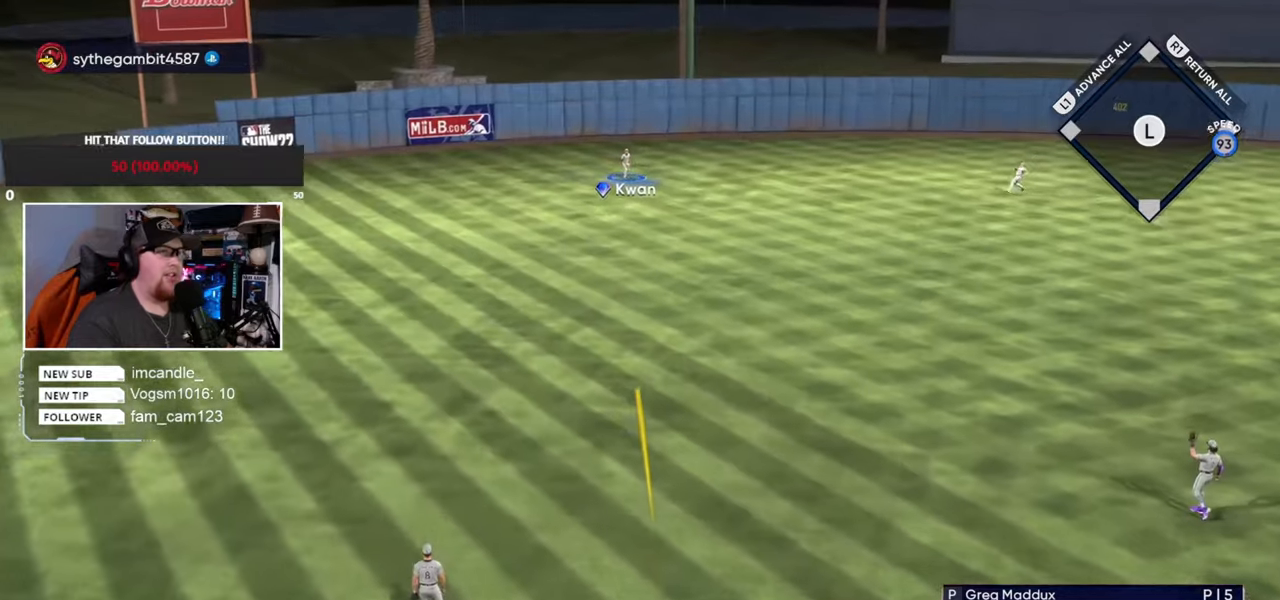
{"buttons": [], "left_stick": "center", "right_stick": "center", "events": [[167, "TRIANGLE", "up"]]}
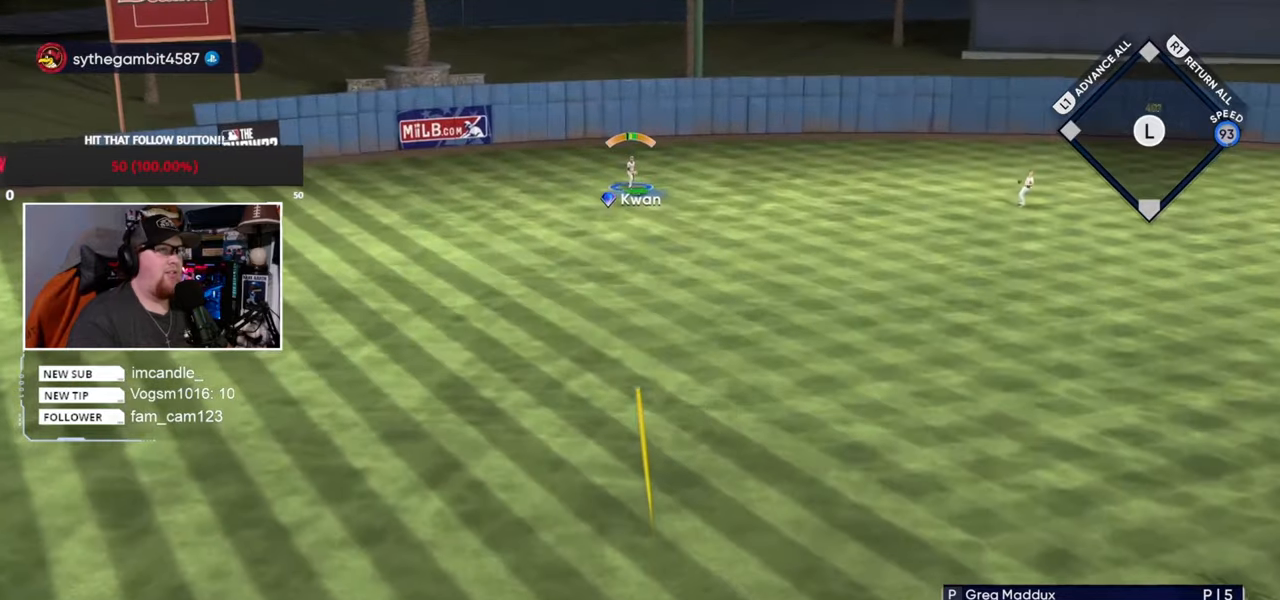
{"buttons": [], "left_stick": "center", "right_stick": "center", "events": []}
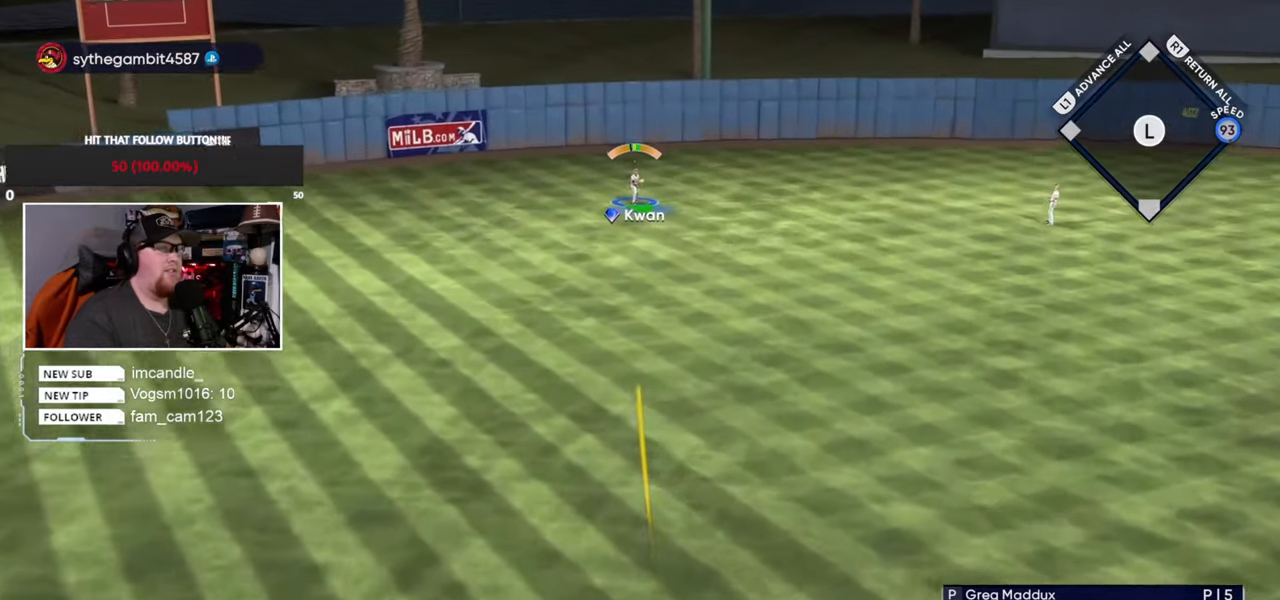
{"buttons": [], "left_stick": "center", "right_stick": "center", "events": [[234, "L1", "down"], [467, "L1", "up"]]}
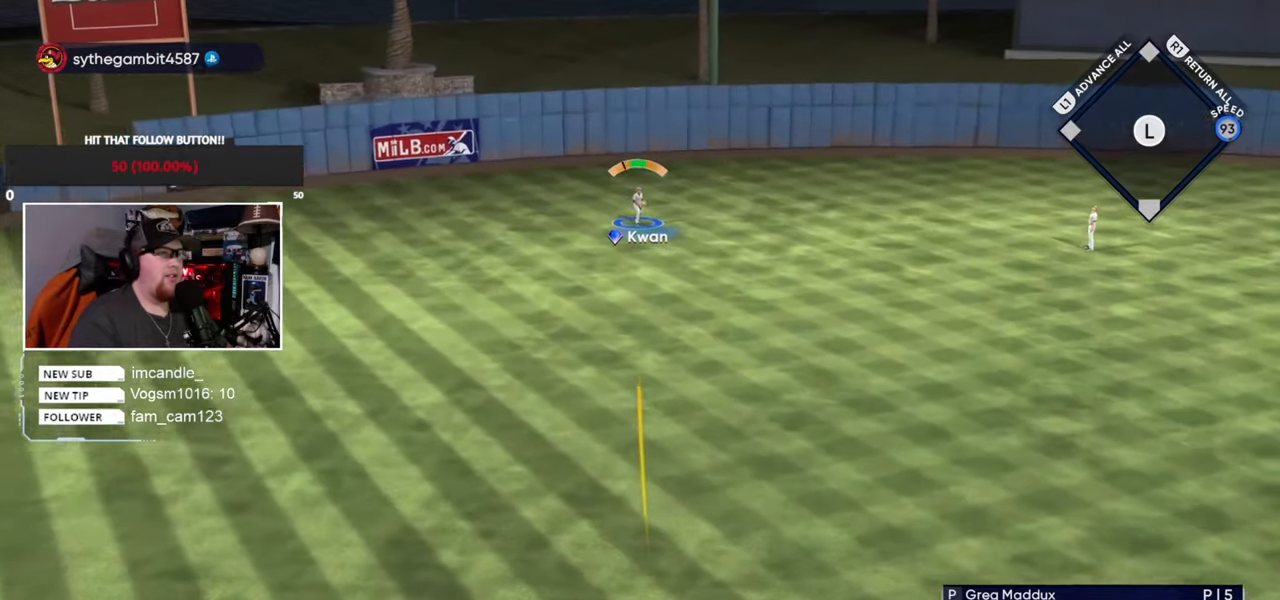
{"buttons": [], "left_stick": "center", "right_stick": "center", "events": [[101, "left_stick", "down"], [367, "left_stick", "center"]]}
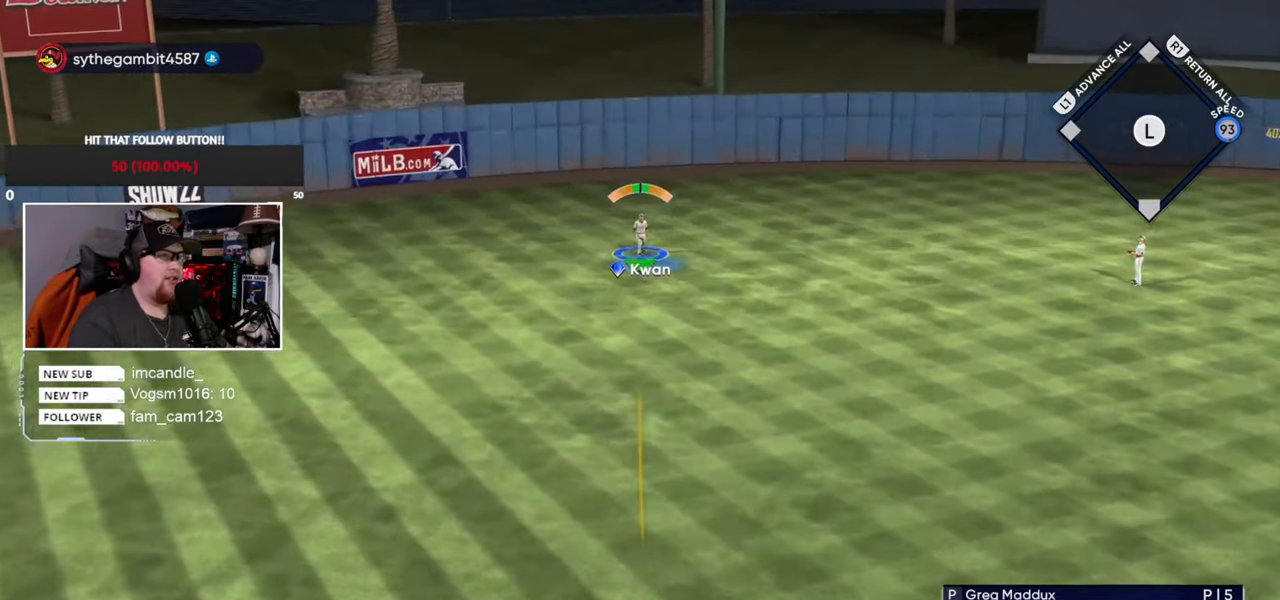
{"buttons": [], "left_stick": "down-right", "right_stick": "center", "events": [[334, "left_stick", "down-right"]]}
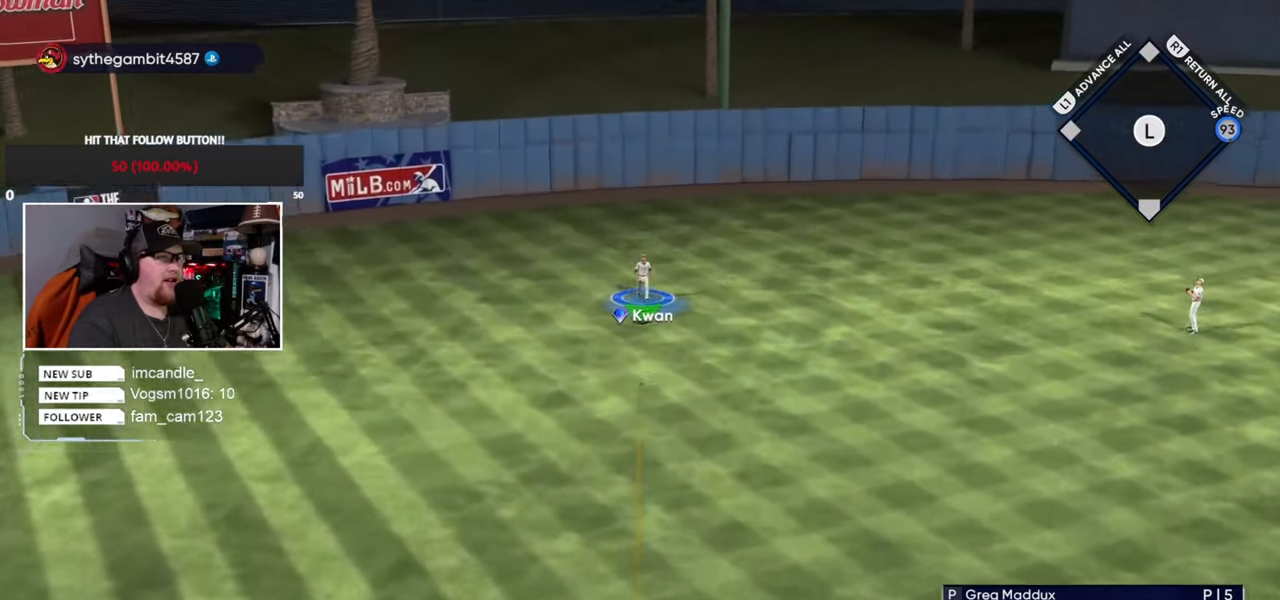
{"buttons": [], "left_stick": "center", "right_stick": "center", "events": [[34, "left_stick", "center"]]}
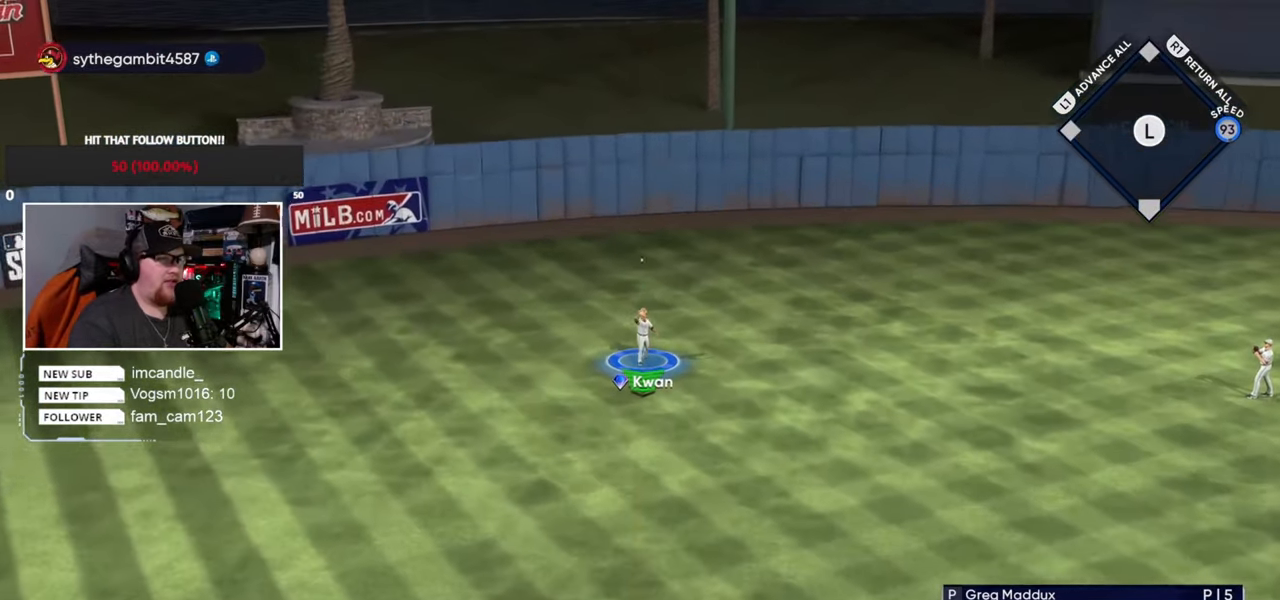
{"buttons": [], "left_stick": "center", "right_stick": "center", "events": []}
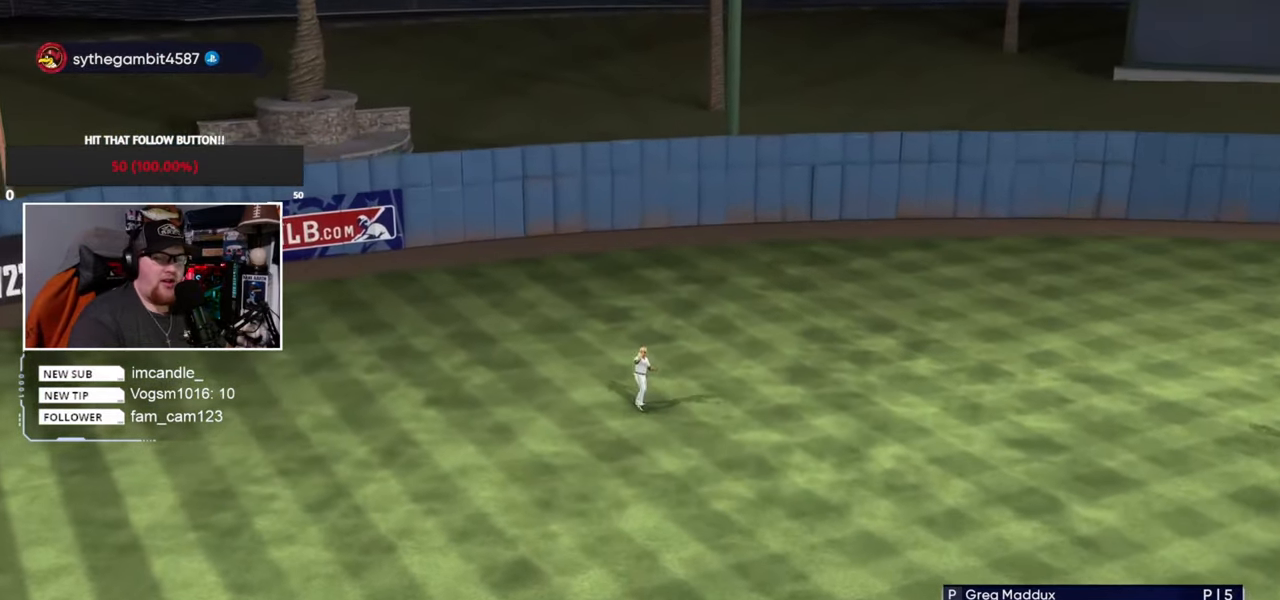
{"buttons": [], "left_stick": "center", "right_stick": "center", "events": []}